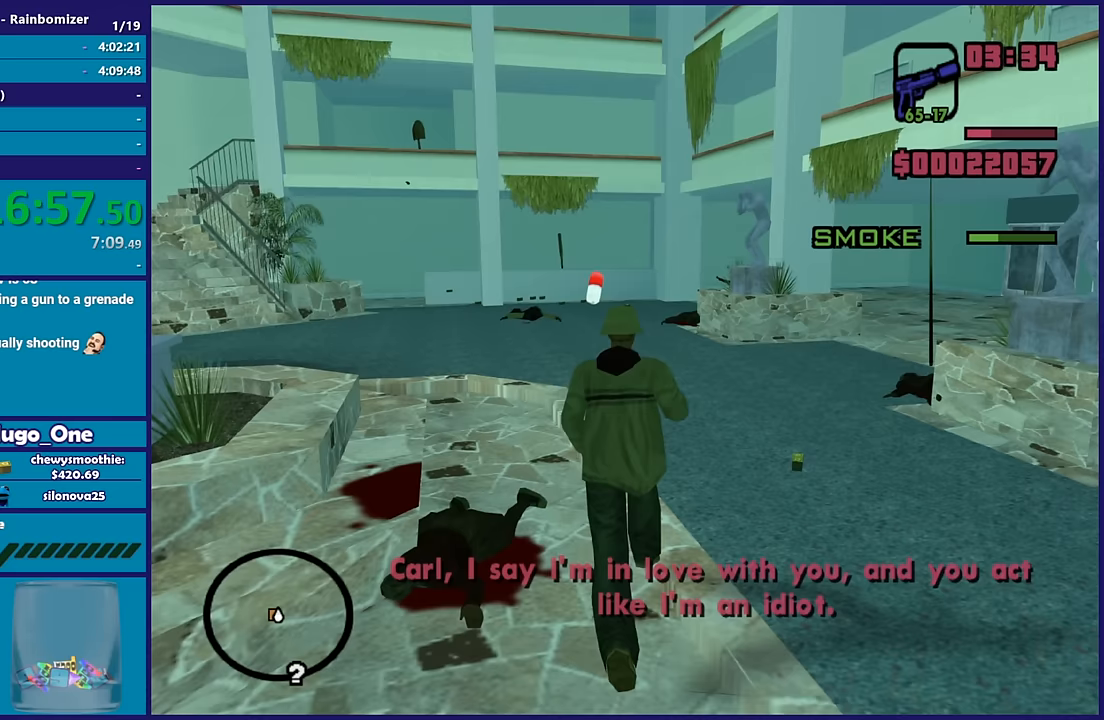
Gameplay with a controller (Xbox layout); each line is a JSON object with the inputs held at the frame after it. "button_events" lists button changes between this image and that frame as [ms after this image, input, new state], when the widget could be followed in between (sticks are given only as held states). This document gives stick clicks only as held states, not as events. Not read: L1 R1.
{"buttons": [], "left_stick": "up-right", "right_stick": "center", "button_events": [[50, "A", "up"], [133, "A", "down"], [250, "A", "up"], [333, "A", "down"], [433, "A", "up"]]}
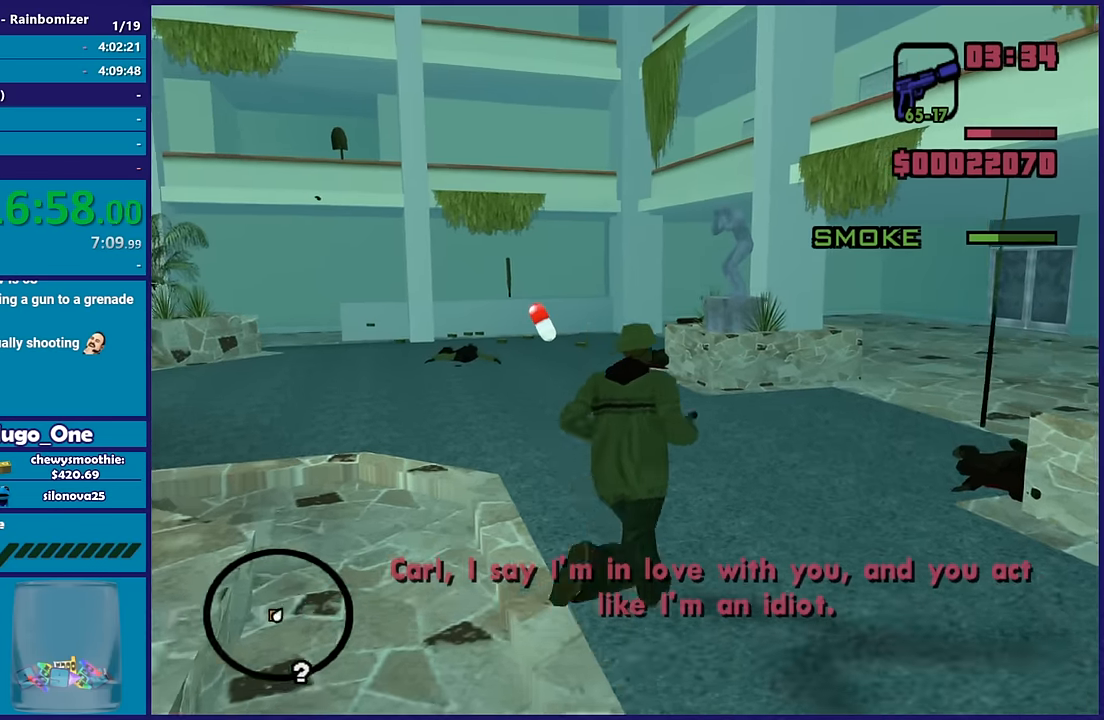
{"buttons": ["A"], "left_stick": "up", "right_stick": "center", "button_events": [[33, "A", "down"], [150, "A", "up"], [200, "A", "down"], [333, "A", "up"], [433, "A", "down"]]}
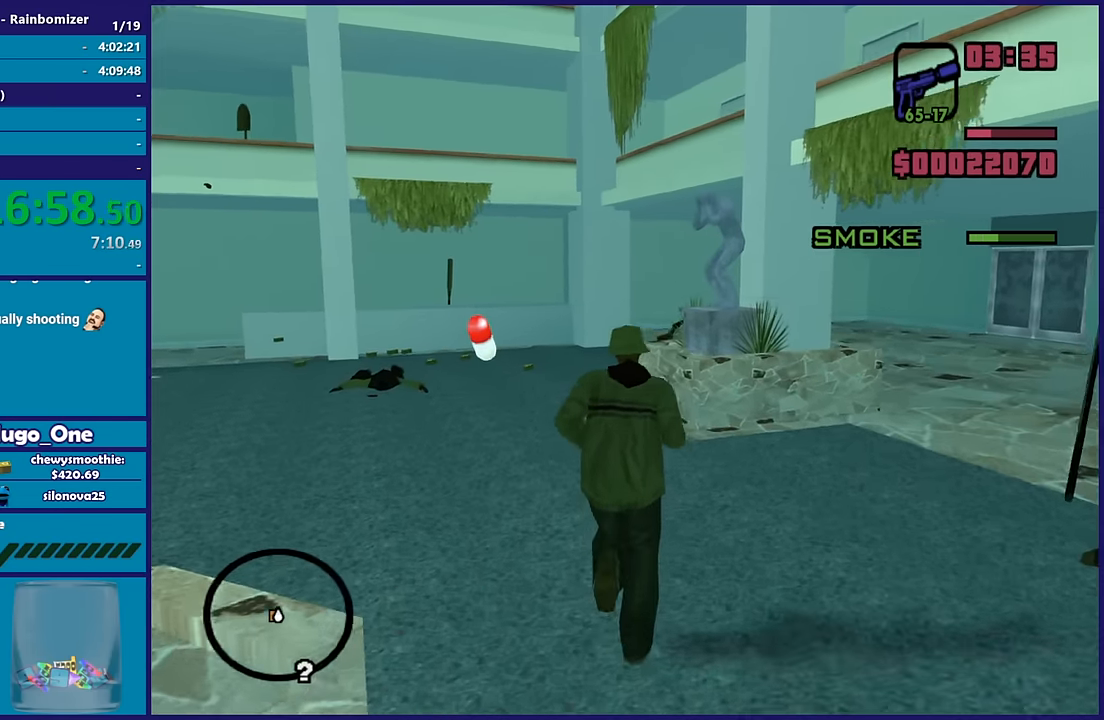
{"buttons": ["A", "X"], "left_stick": "up", "right_stick": "center", "button_events": [[400, "X", "down"]]}
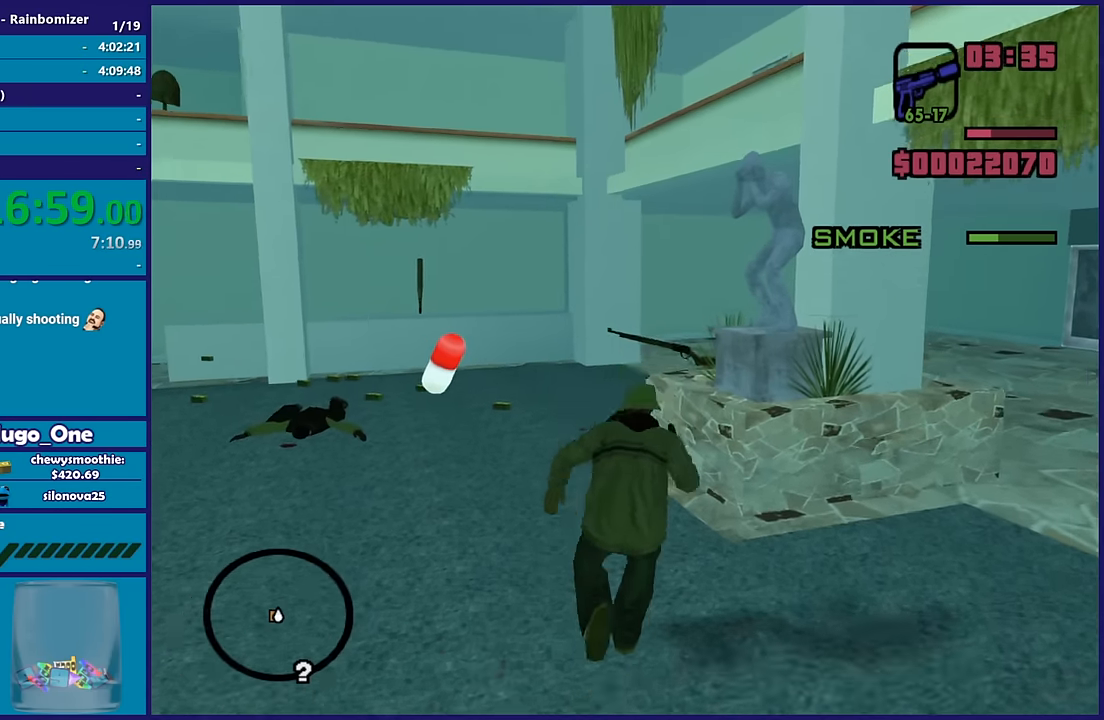
{"buttons": [], "left_stick": "up-right", "right_stick": "down", "button_events": [[17, "A", "up"], [300, "X", "up"]]}
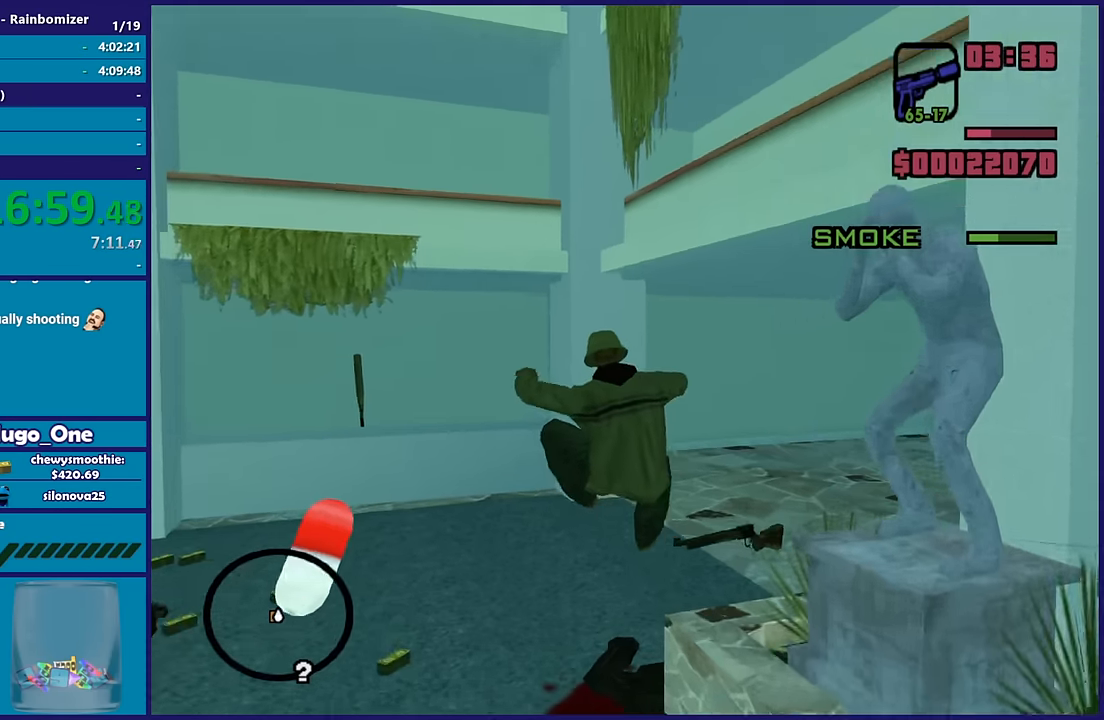
{"buttons": [], "left_stick": "right", "right_stick": "down-right", "button_events": []}
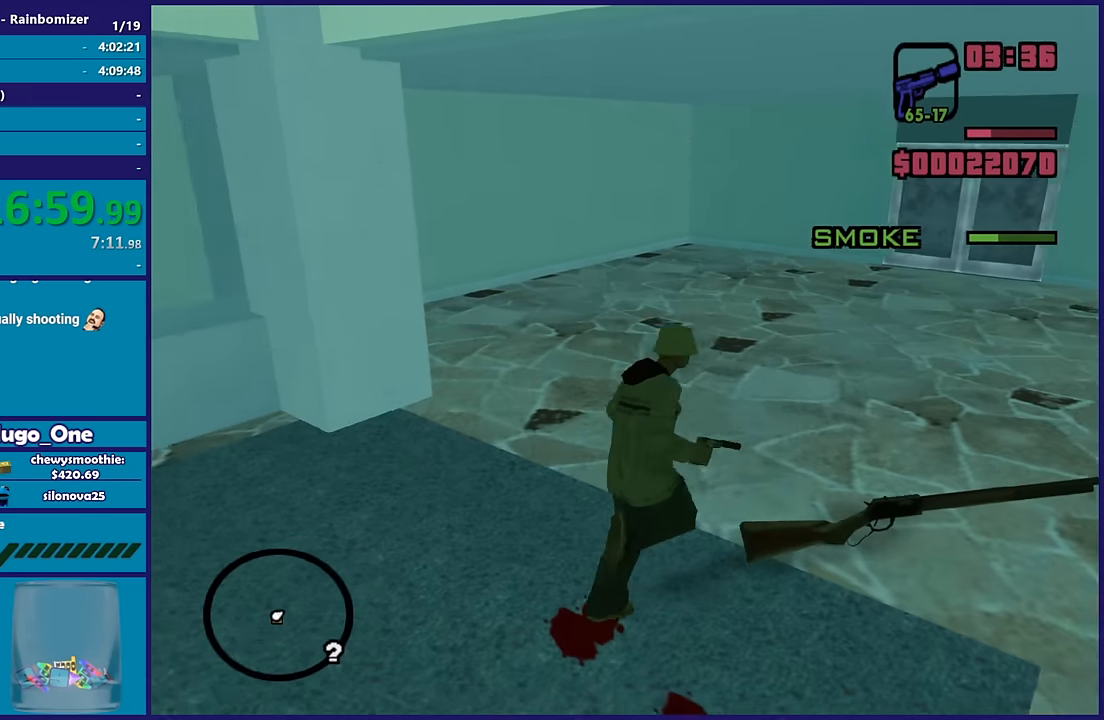
{"buttons": [], "left_stick": "down-left", "right_stick": "up-right", "button_events": []}
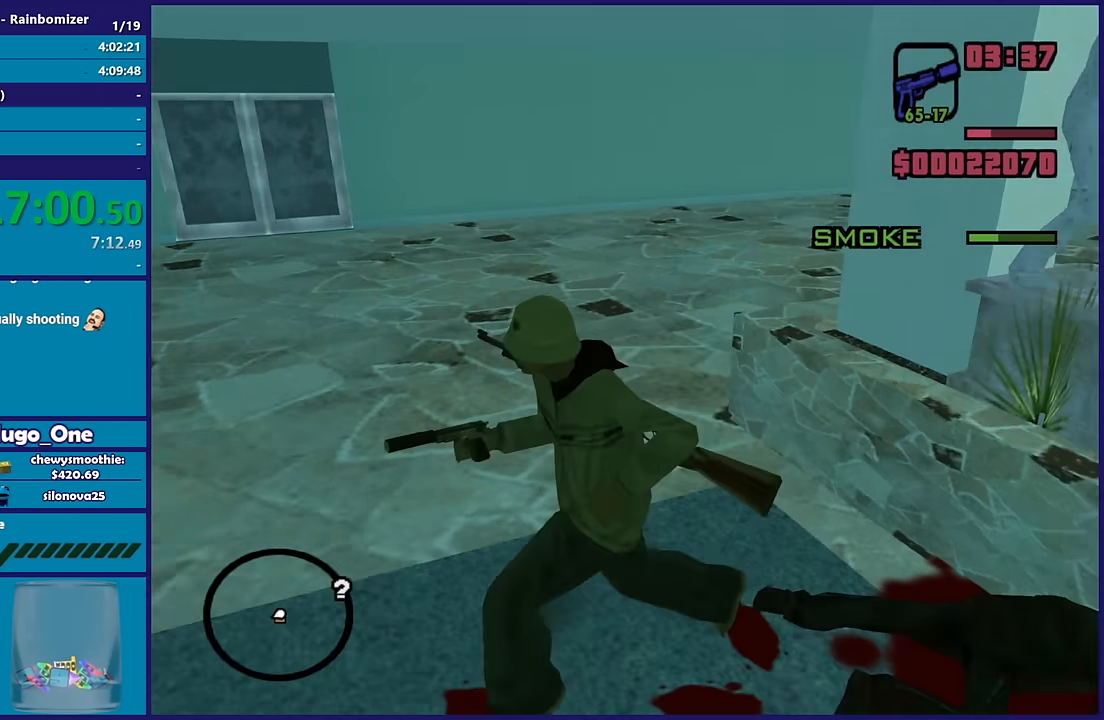
{"buttons": [], "left_stick": "down", "right_stick": "right", "button_events": []}
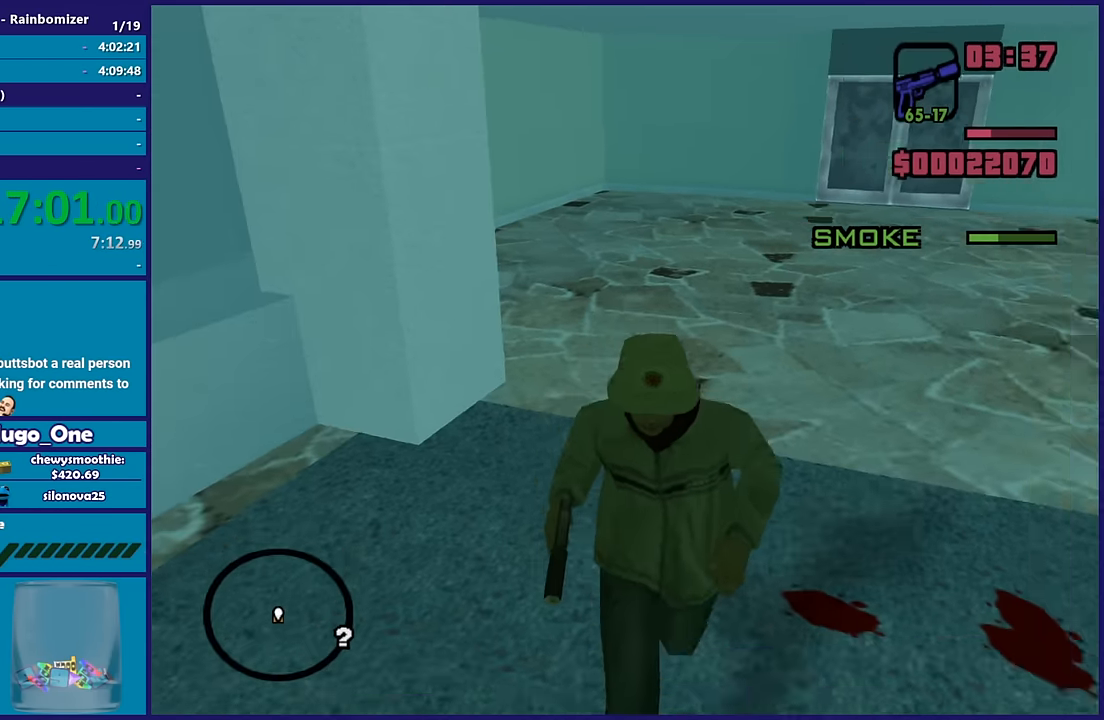
{"buttons": [], "left_stick": "down", "right_stick": "right", "button_events": []}
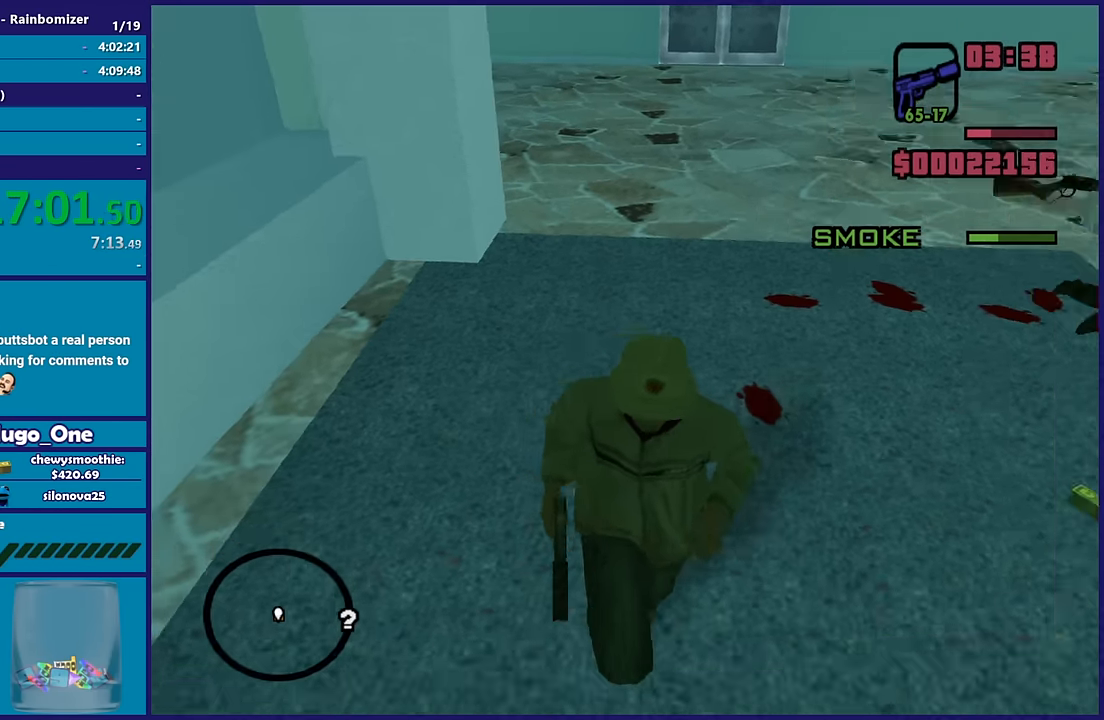
{"buttons": [], "left_stick": "right", "right_stick": "up-right", "button_events": []}
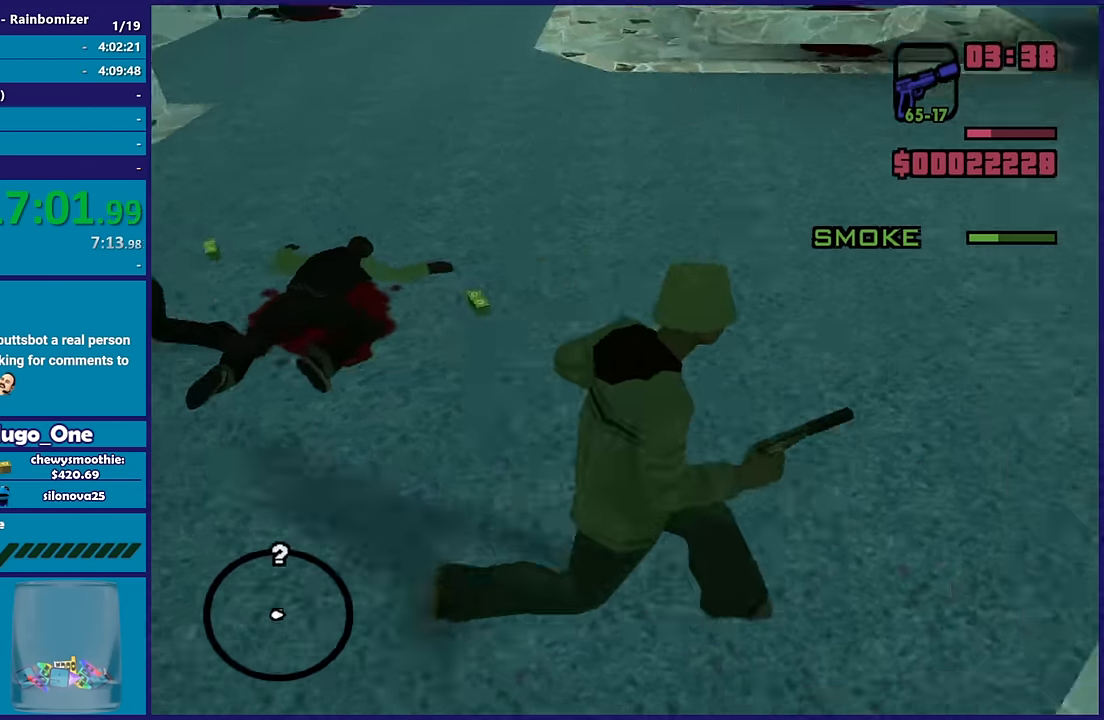
{"buttons": [], "left_stick": "down-left", "right_stick": "right", "button_events": []}
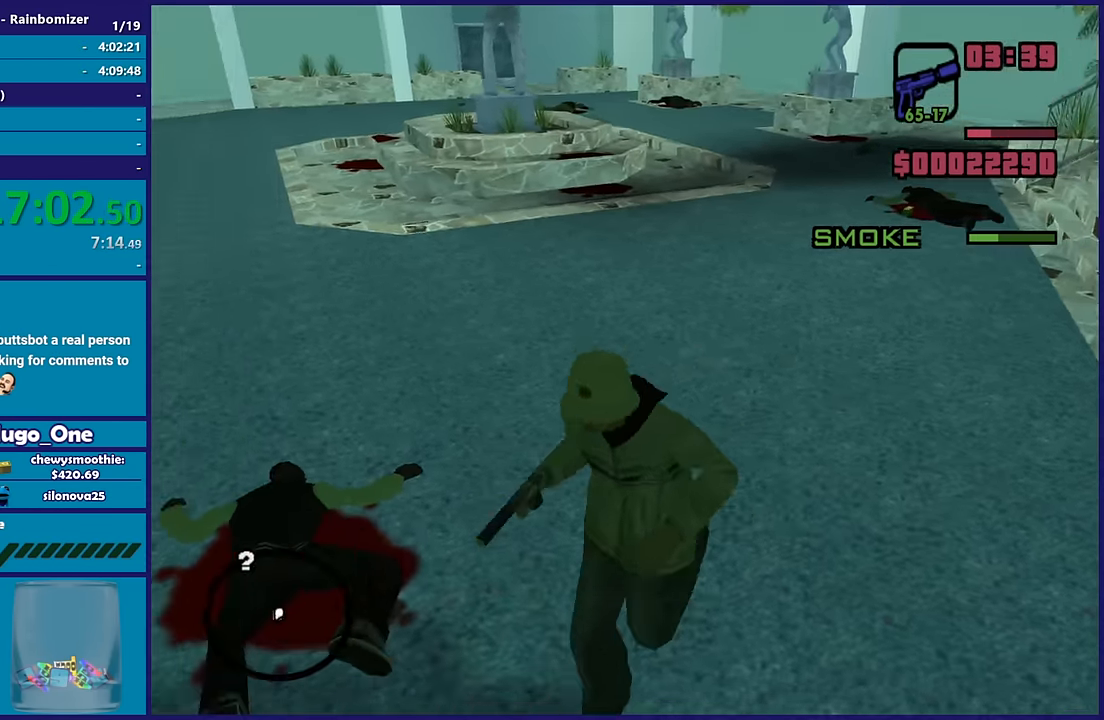
{"buttons": [], "left_stick": "down", "right_stick": "up-right", "button_events": []}
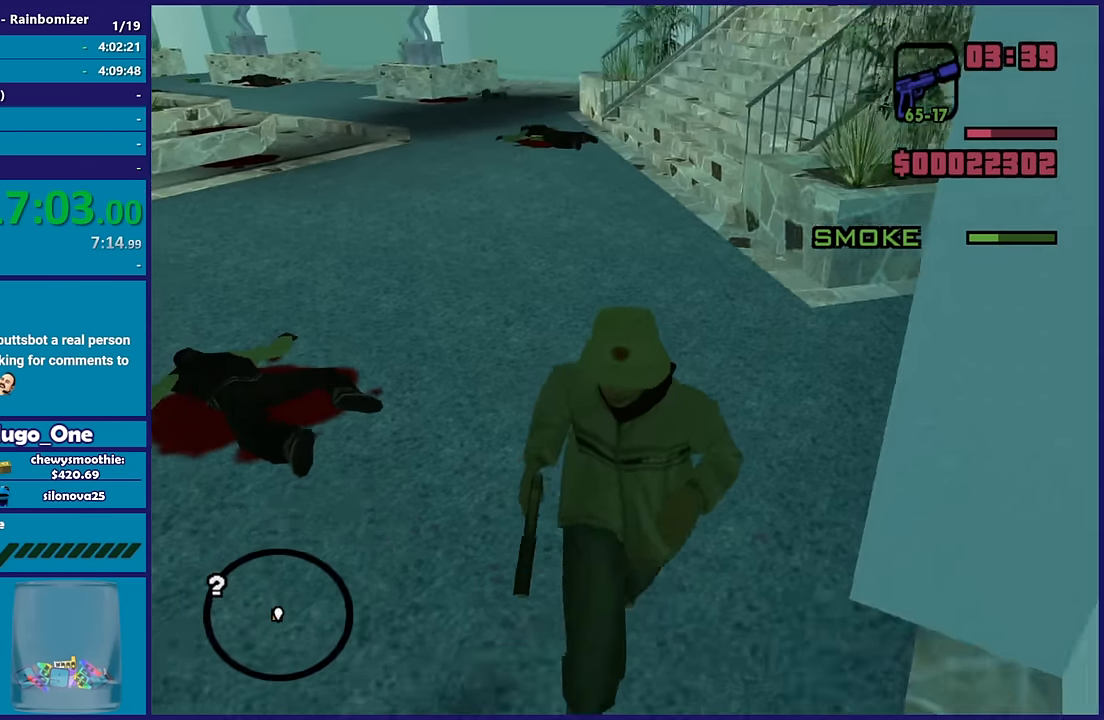
{"buttons": [], "left_stick": "right", "right_stick": "center", "button_events": []}
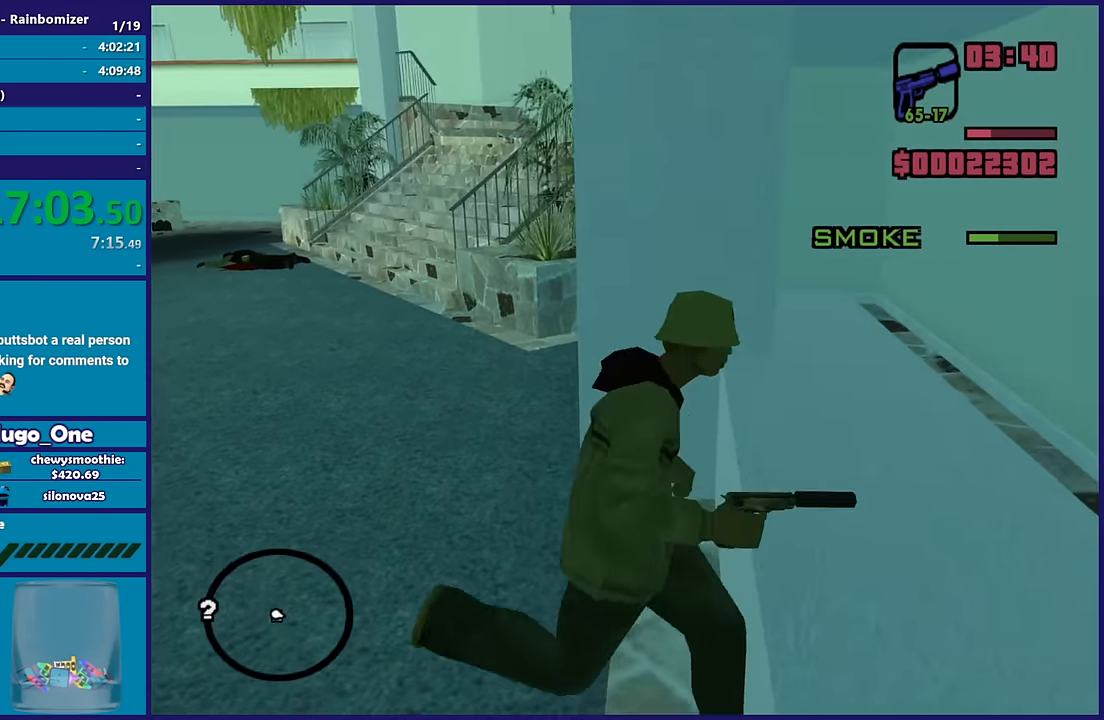
{"buttons": [], "left_stick": "down-left", "right_stick": "down-left", "button_events": []}
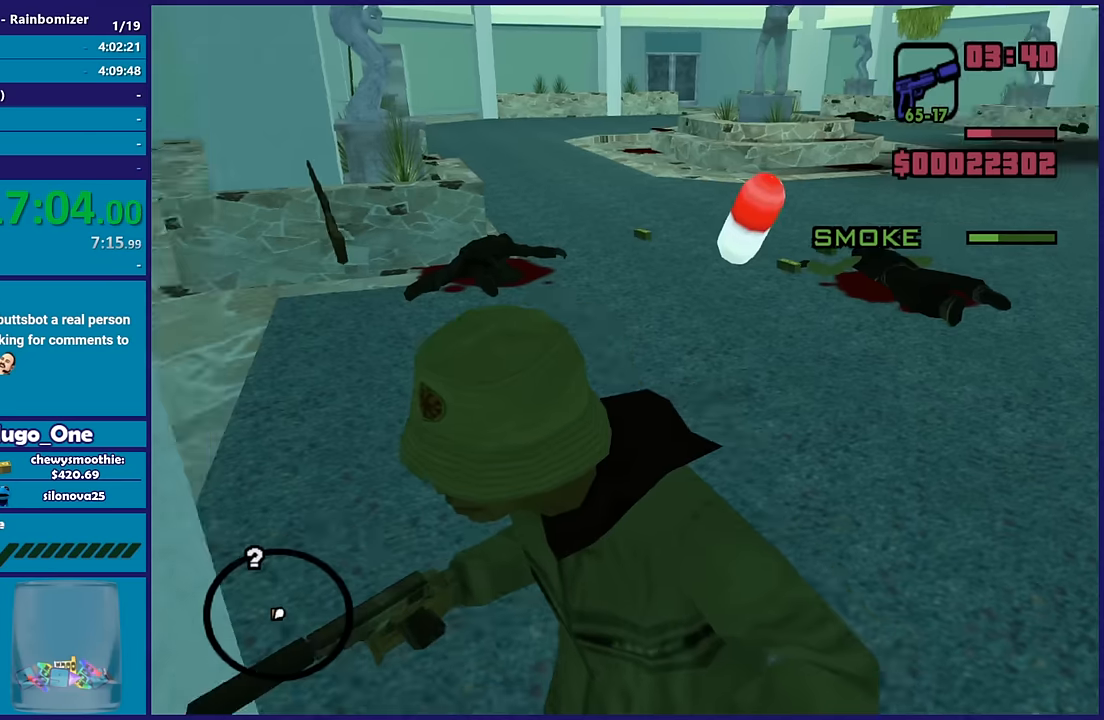
{"buttons": [], "left_stick": "center", "right_stick": "center", "button_events": []}
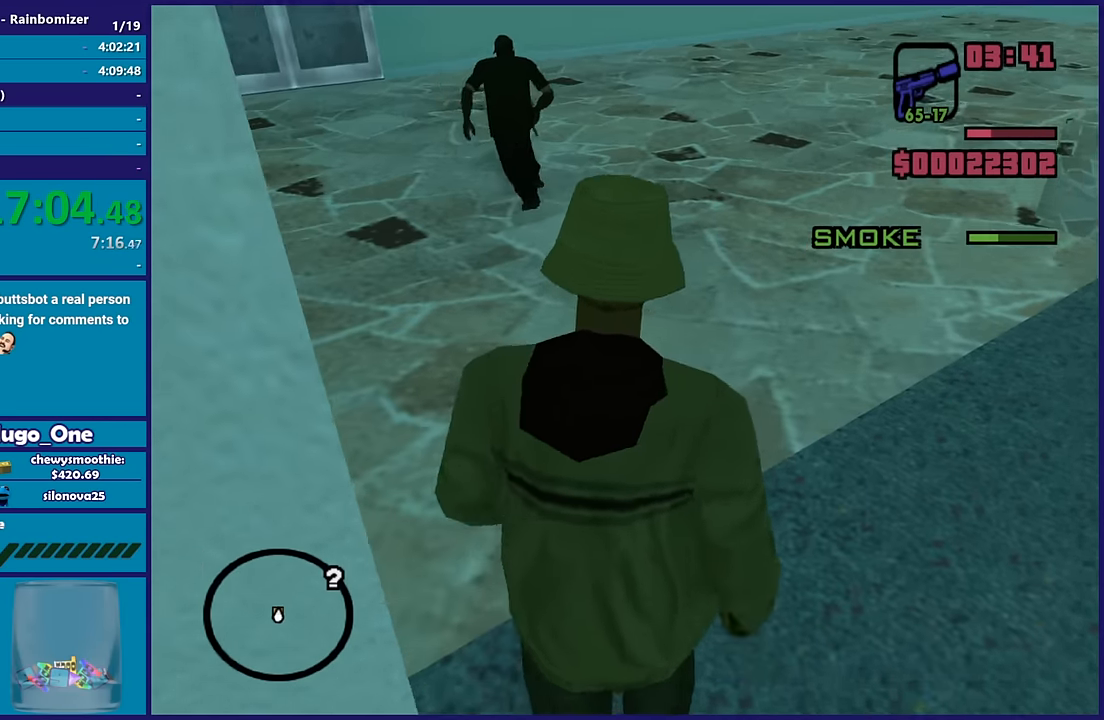
{"buttons": [], "left_stick": "up", "right_stick": "up", "button_events": []}
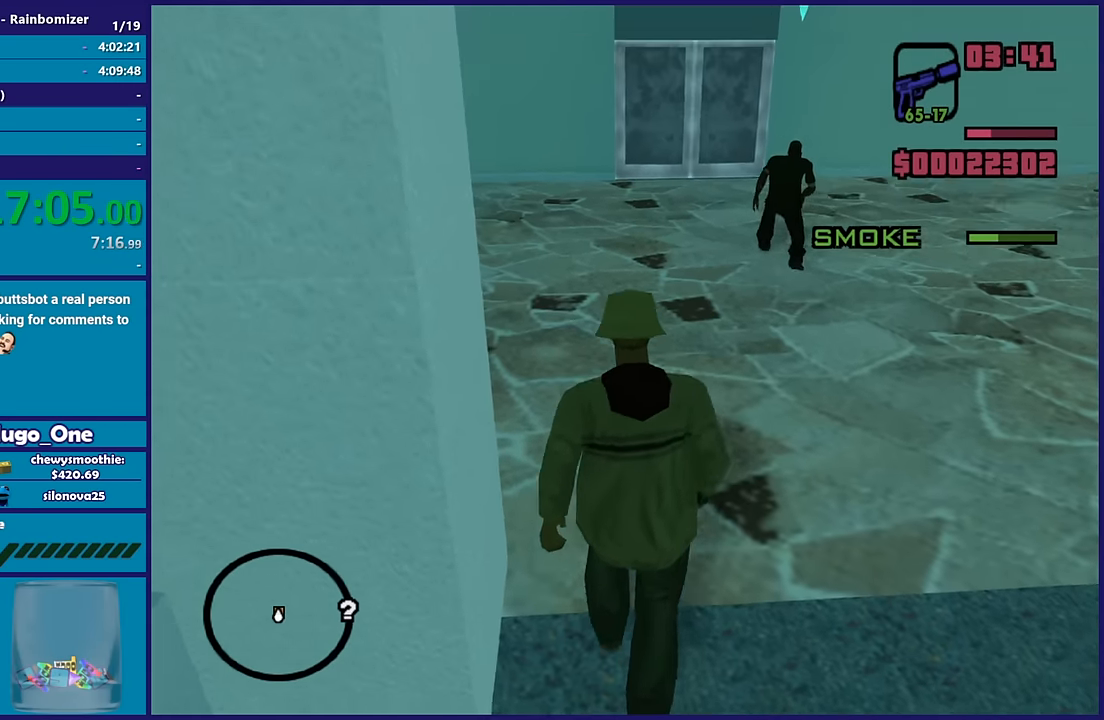
{"buttons": [], "left_stick": "up", "right_stick": "center", "button_events": []}
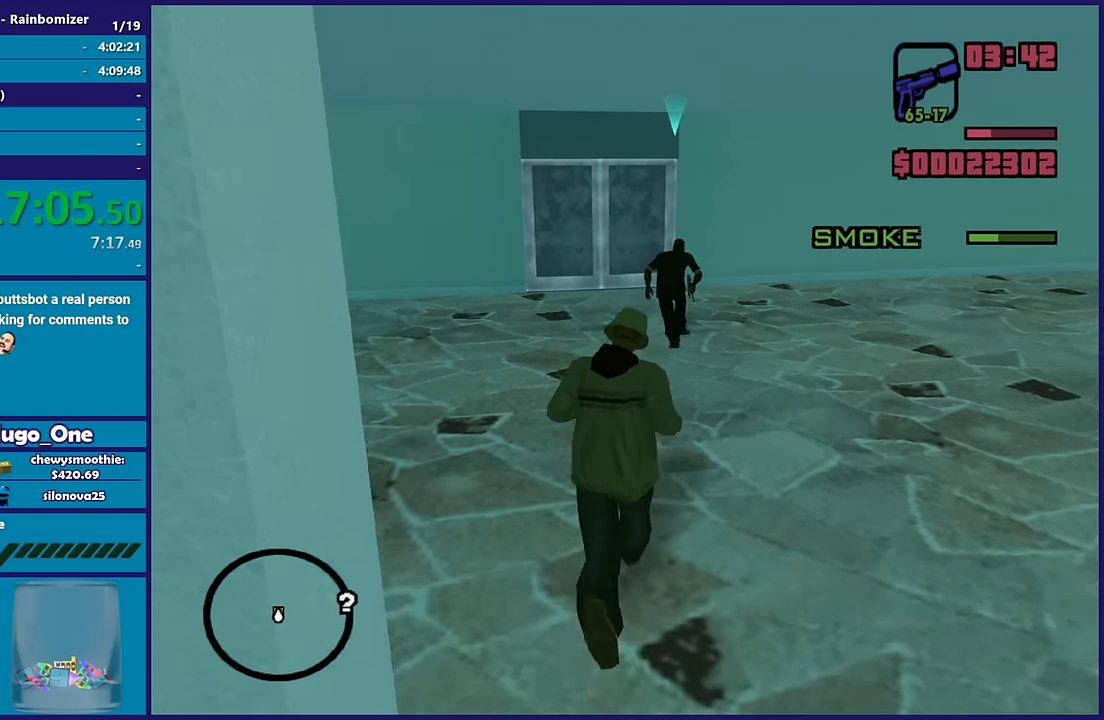
{"buttons": [], "left_stick": "up", "right_stick": "center", "button_events": []}
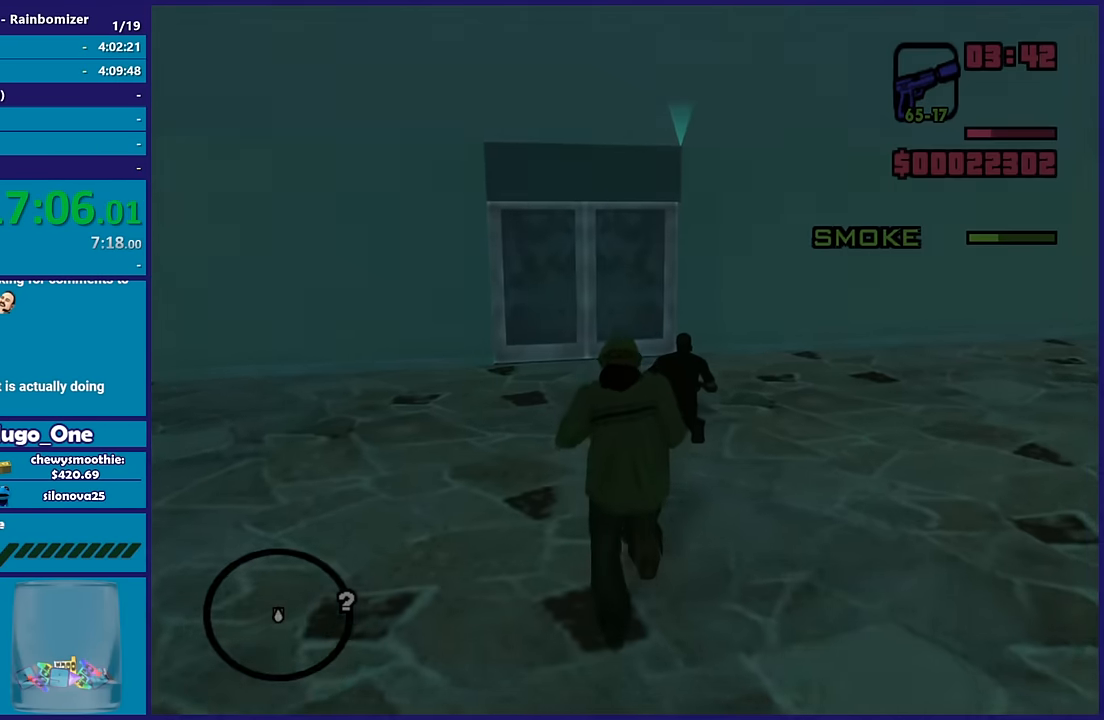
{"buttons": [], "left_stick": "left", "right_stick": "center", "button_events": []}
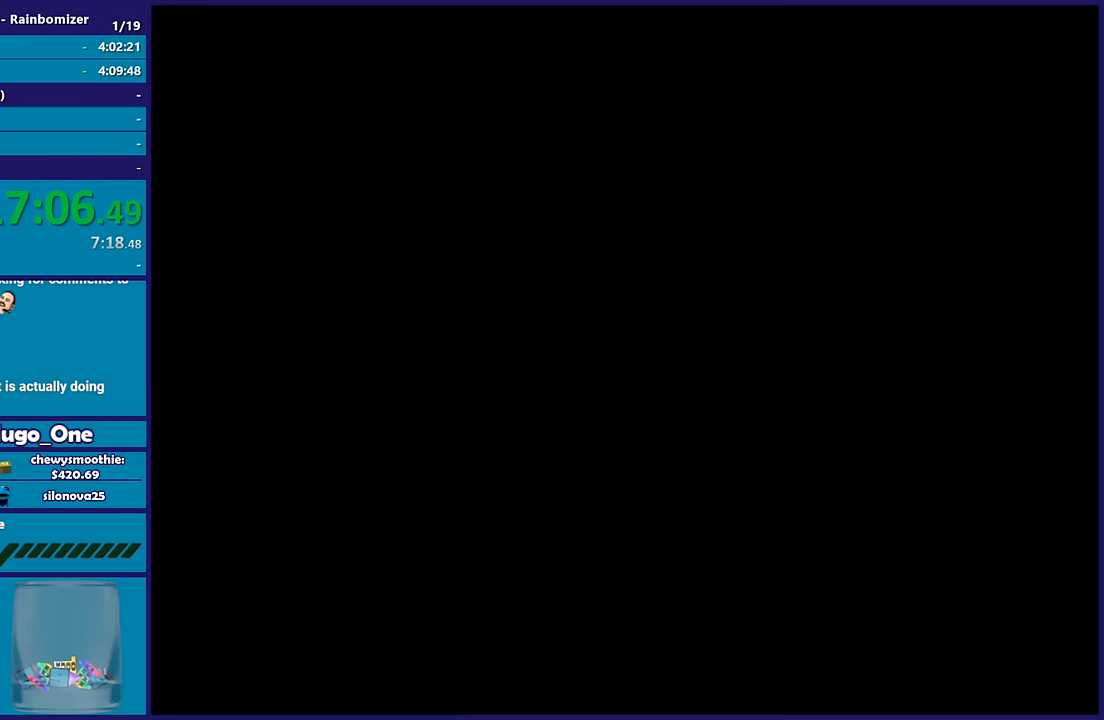
{"buttons": ["A"], "left_stick": "left", "right_stick": "center", "button_events": [[50, "A", "down"], [150, "A", "up"], [284, "A", "down"], [350, "A", "up"], [450, "A", "down"]]}
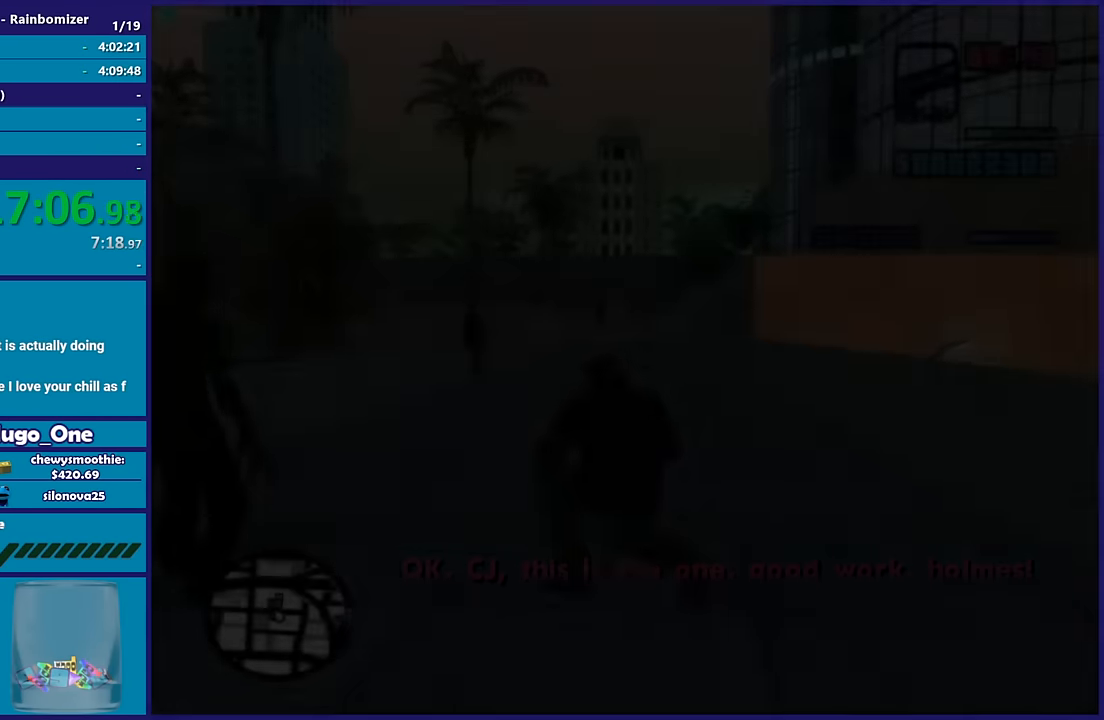
{"buttons": [], "left_stick": "left", "right_stick": "center", "button_events": [[67, "A", "up"], [184, "A", "down"], [234, "A", "up"], [334, "A", "down"], [450, "A", "up"]]}
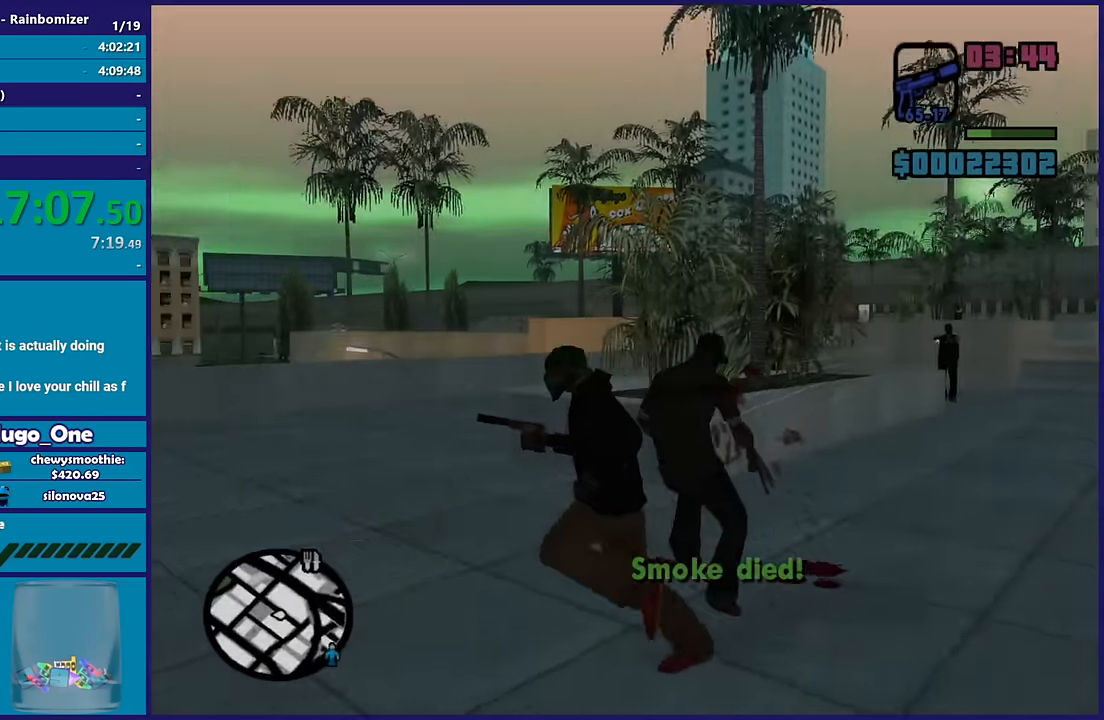
{"buttons": [], "left_stick": "up-left", "right_stick": "right", "button_events": []}
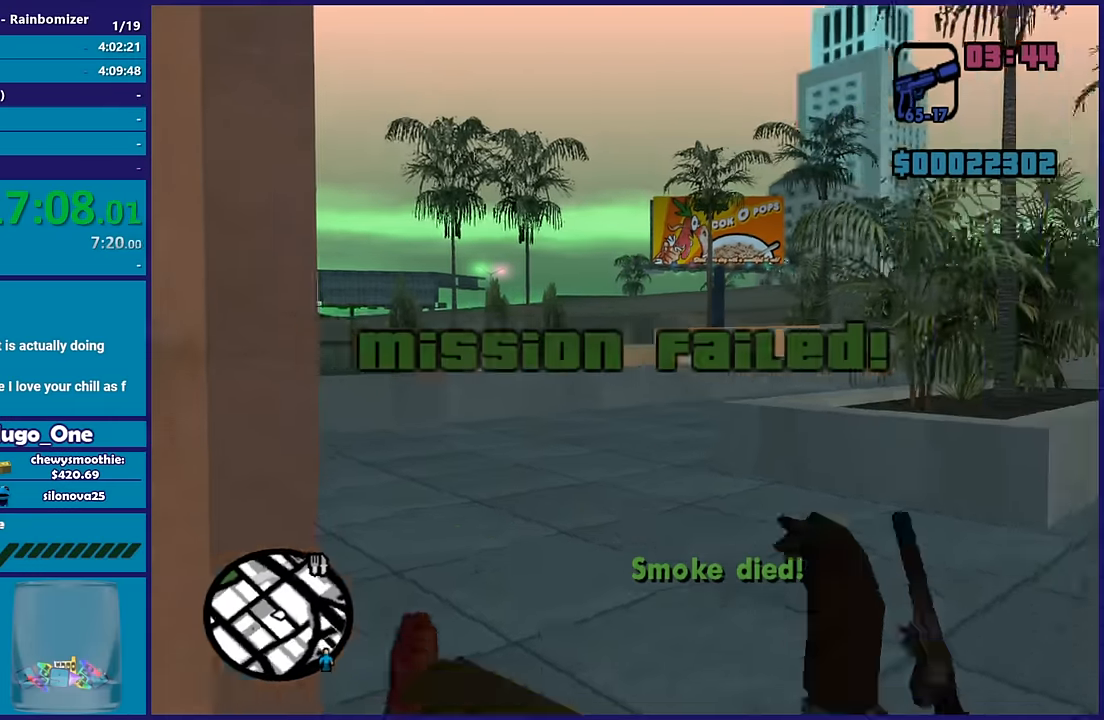
{"buttons": [], "left_stick": "center", "right_stick": "center", "button_events": []}